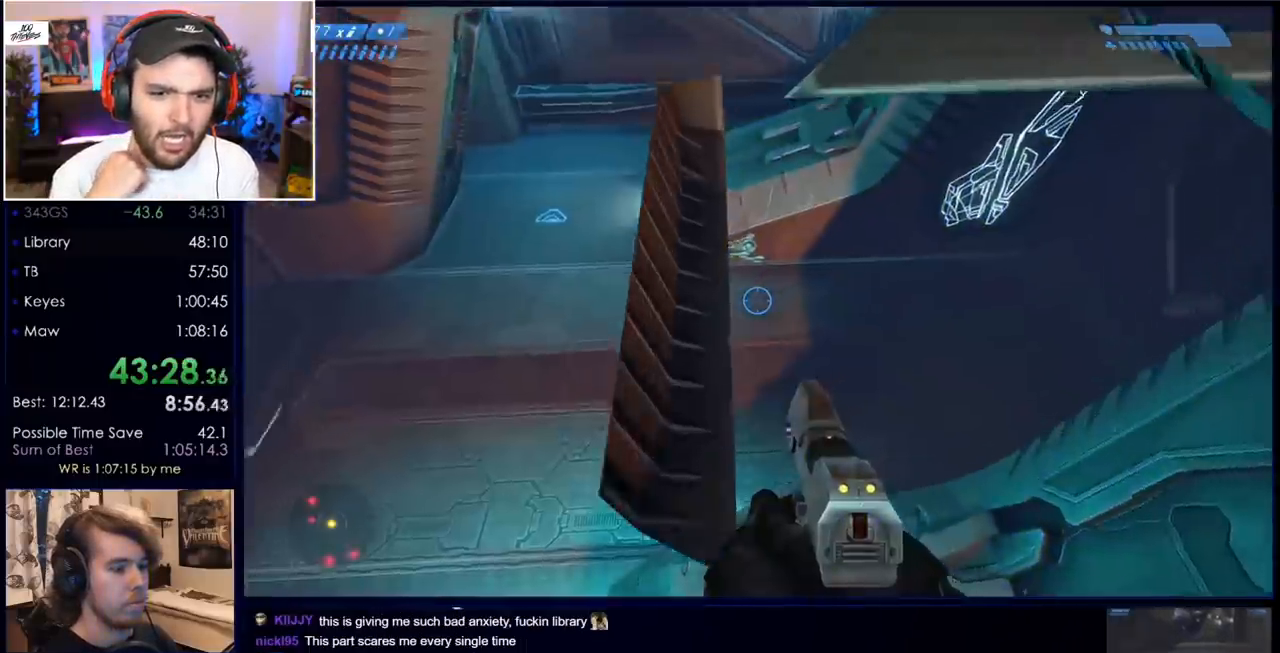
Gameplay with keyboard and mouse; each line is a JSON object with the keys and mouse buttons held at the frame after it. "events" lists presses ("down") and releases ("up") of "a", "c", "ctrl", "d", "down", "e", "f", "q", "r", "return", "s", "space", "up", "w", "x", "z", "mouse_left", "mouse_wheel", "mouse_right", "mouse_mb4" and "mouse_mb5" between this image and that frame as [ms after this image, input, new state], when the widget could be followed in between. "mouse_left", "mouse_wheel", "mouse_right", "mouse_mb4", "mouse_mb5" = the "left", "wheel", "right", "mb4", "mb5" buttons of the "mouse" list. No other keys are recorded. "wheel" means that the mouse wheel is clicked or scrolled. Mouse movement is not recorded.
{"keys": [], "mouse": [], "events": [[50, "w", "up"]]}
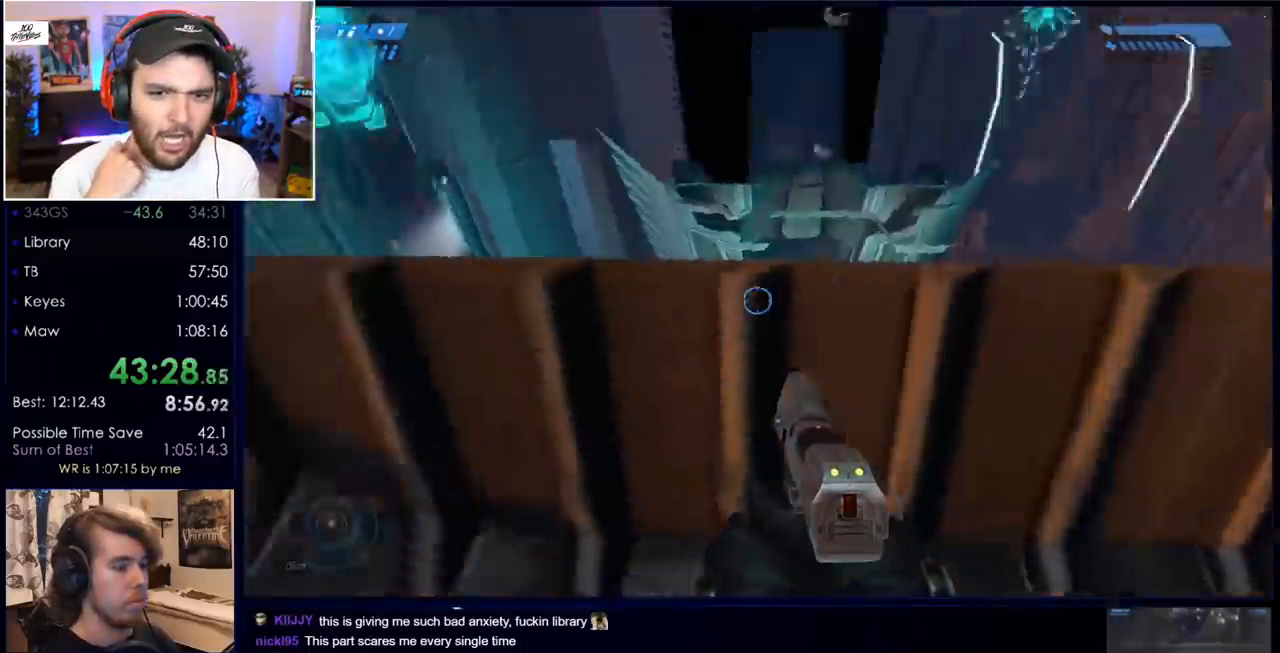
{"keys": ["w", "z"], "mouse": [], "events": [[33, "a", "down"], [133, "a", "up"], [133, "w", "down"], [417, "z", "down"]]}
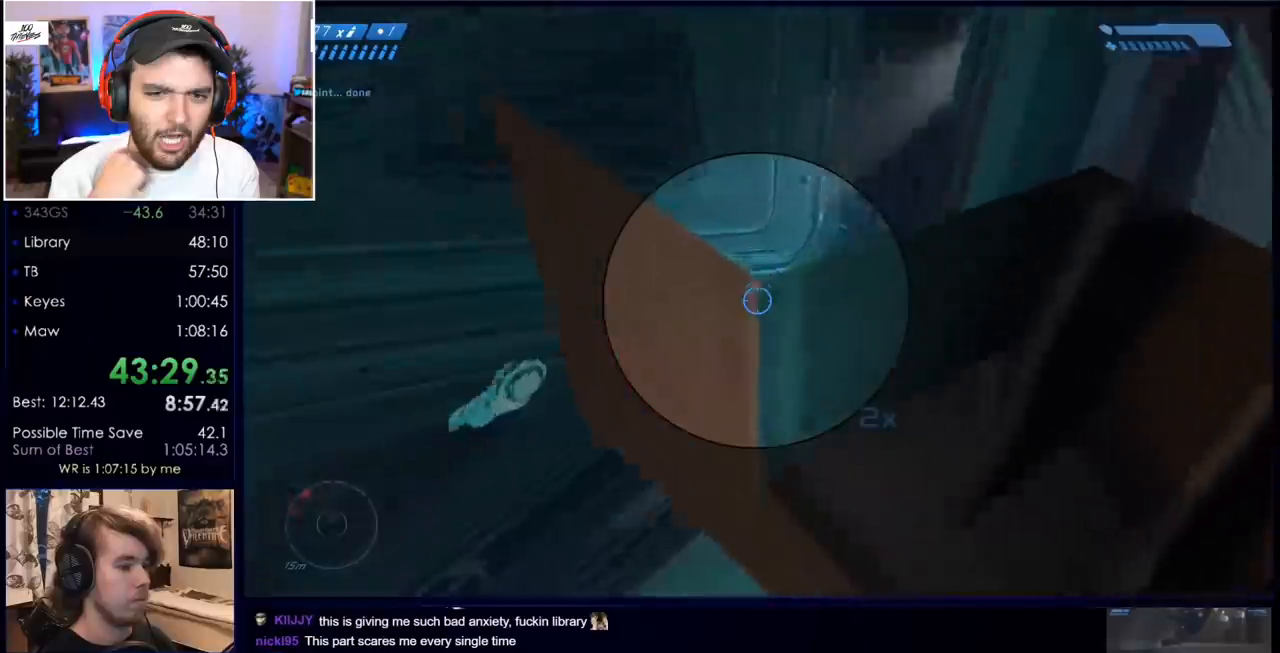
{"keys": [], "mouse": [], "events": [[50, "z", "up"], [183, "w", "up"]]}
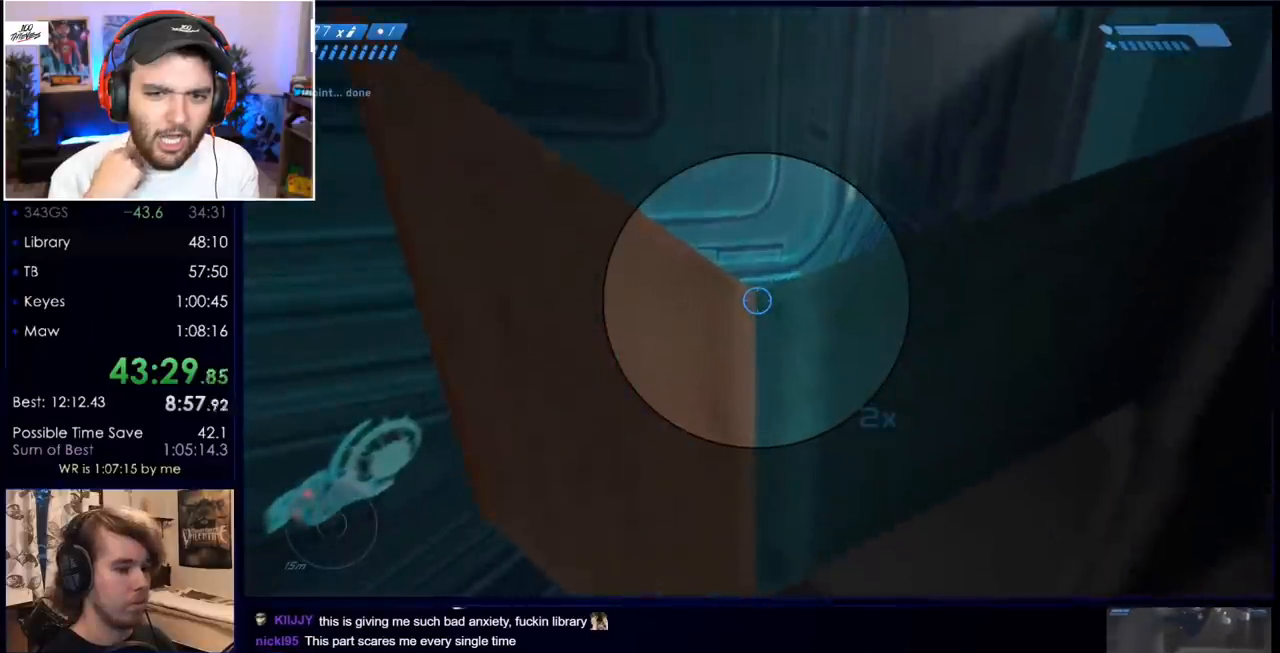
{"keys": [], "mouse": [], "events": []}
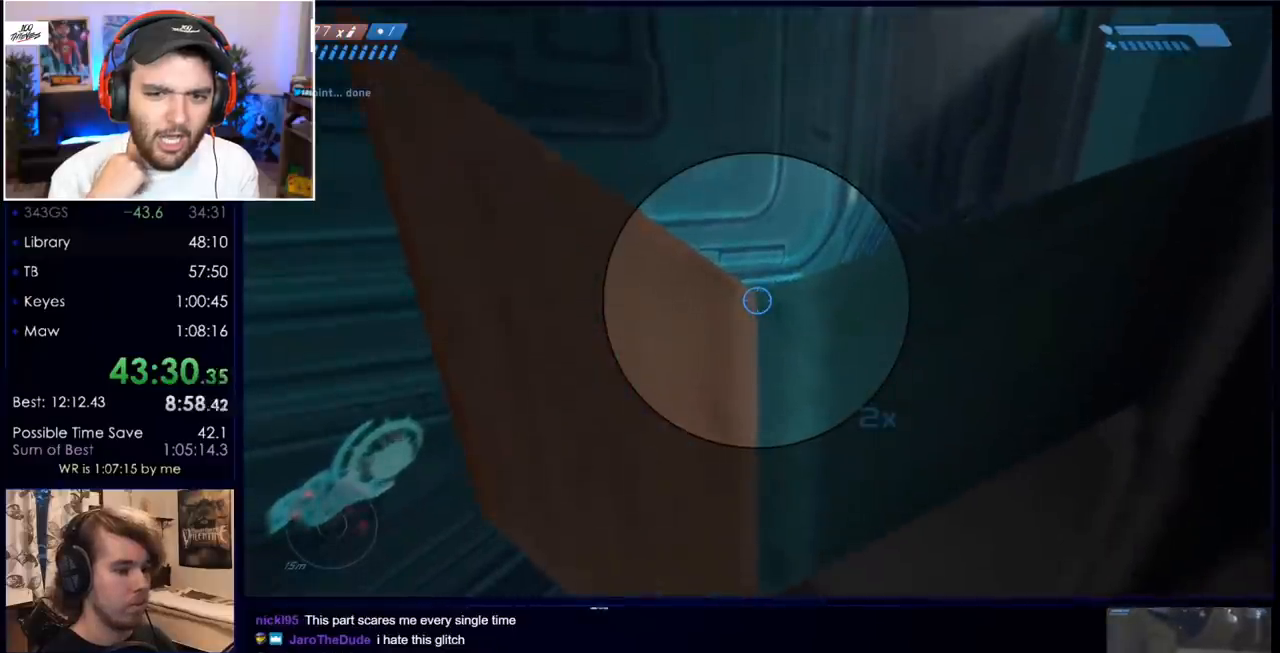
{"keys": ["a"], "mouse": [], "events": [[133, "a", "down"]]}
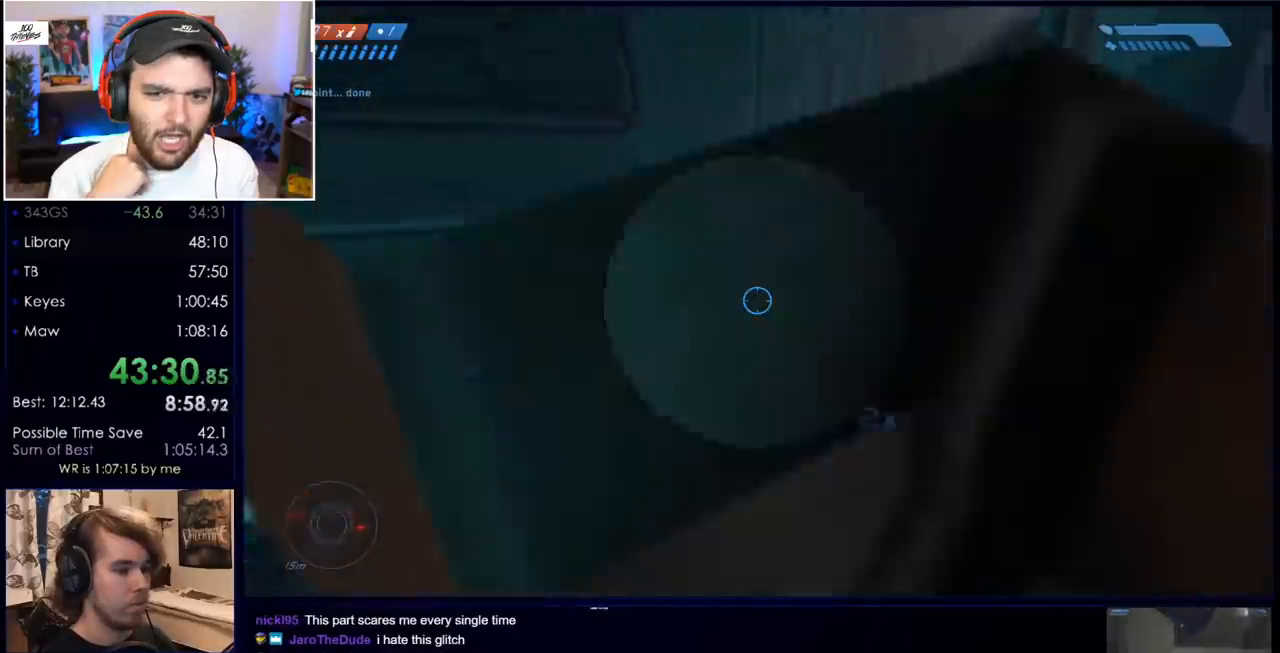
{"keys": [], "mouse": [], "events": [[467, "a", "up"]]}
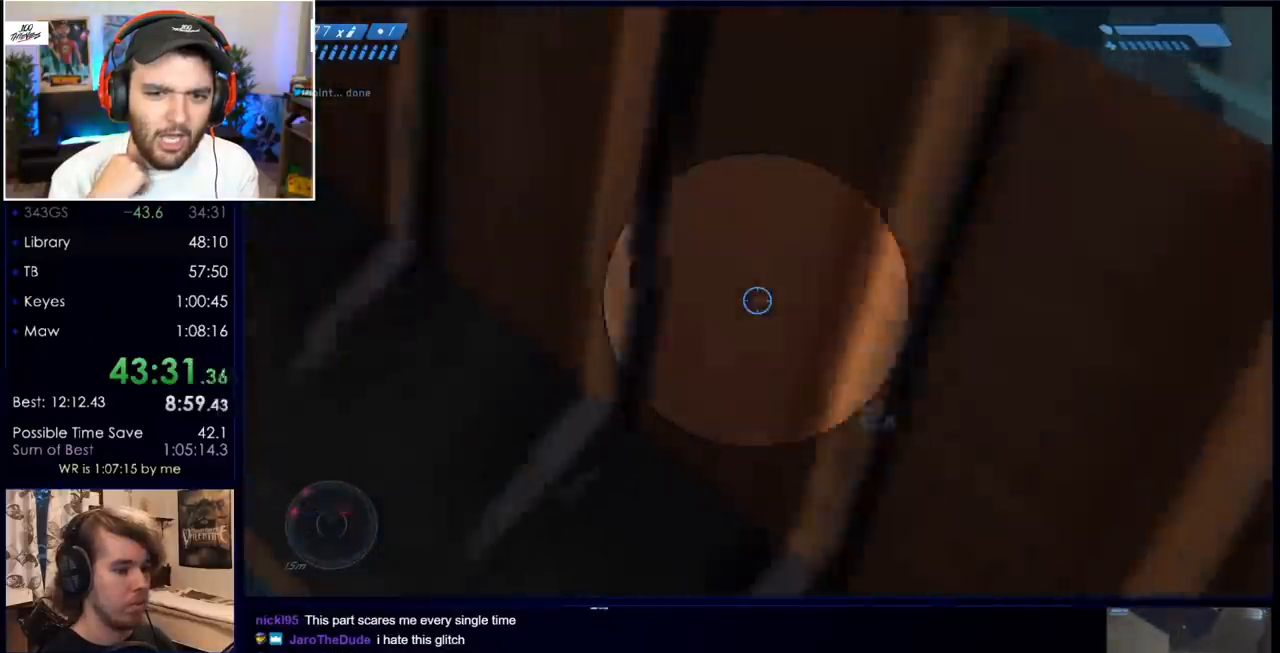
{"keys": ["w"], "mouse": [], "events": [[117, "a", "down"], [333, "w", "down"], [467, "a", "up"]]}
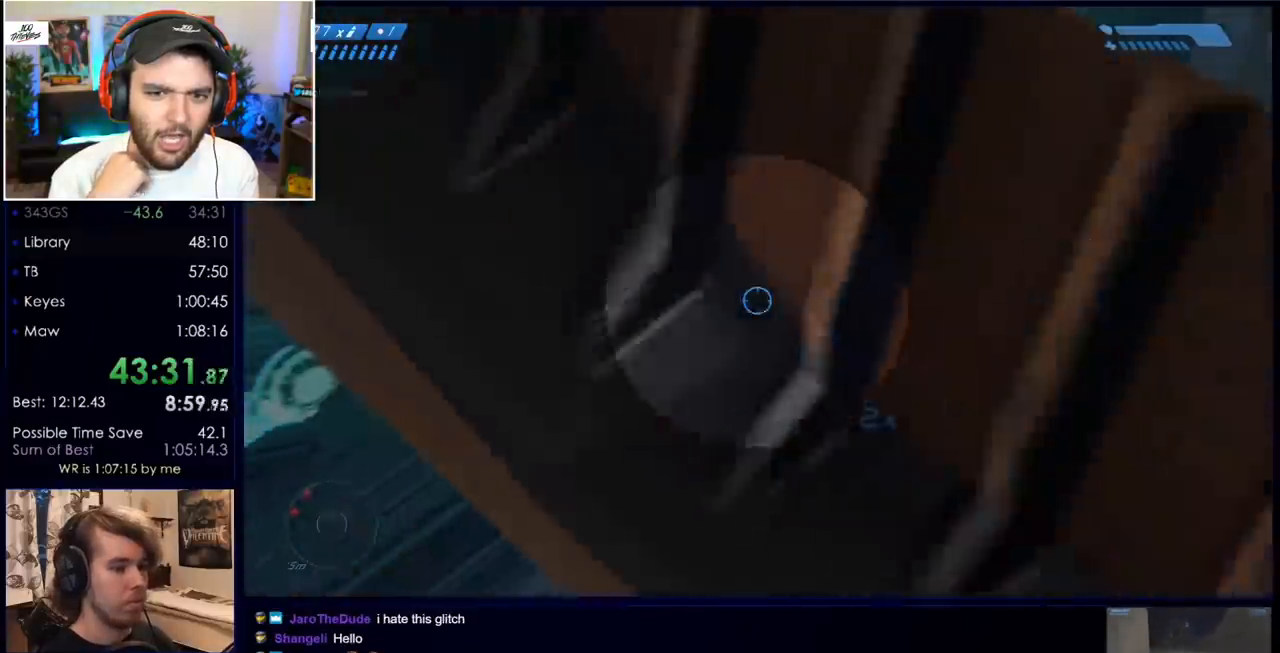
{"keys": [], "mouse": [], "events": [[450, "w", "up"]]}
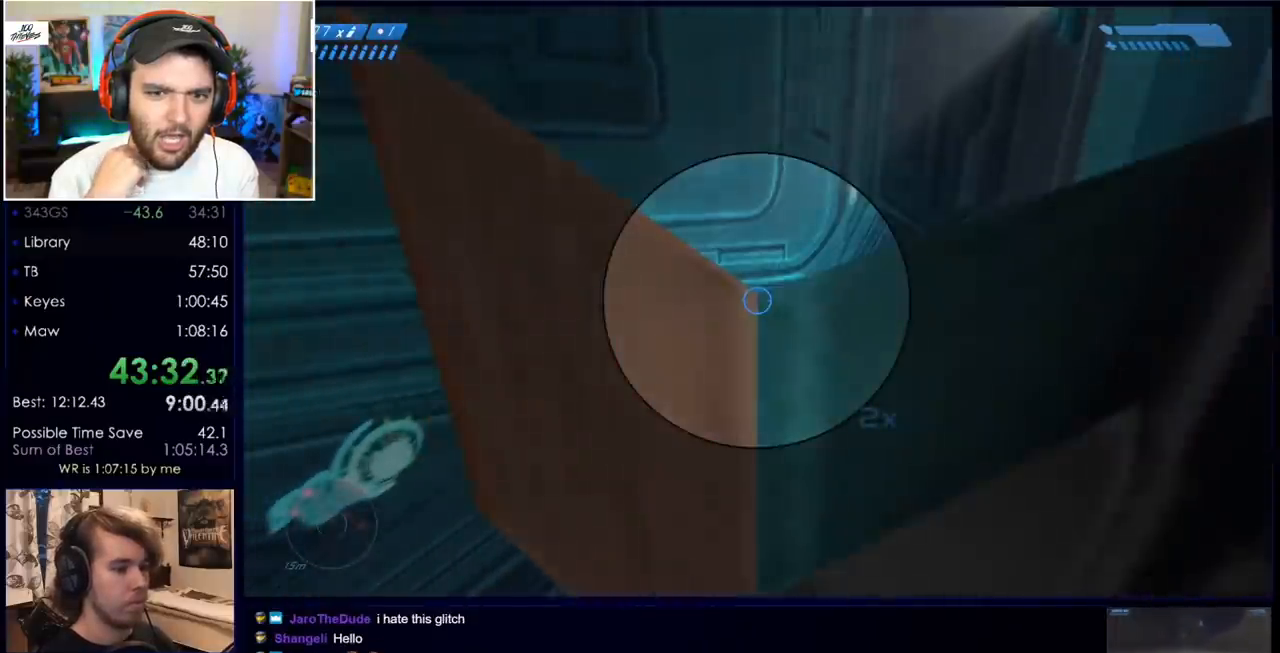
{"keys": ["a"], "mouse": [], "events": [[417, "a", "down"]]}
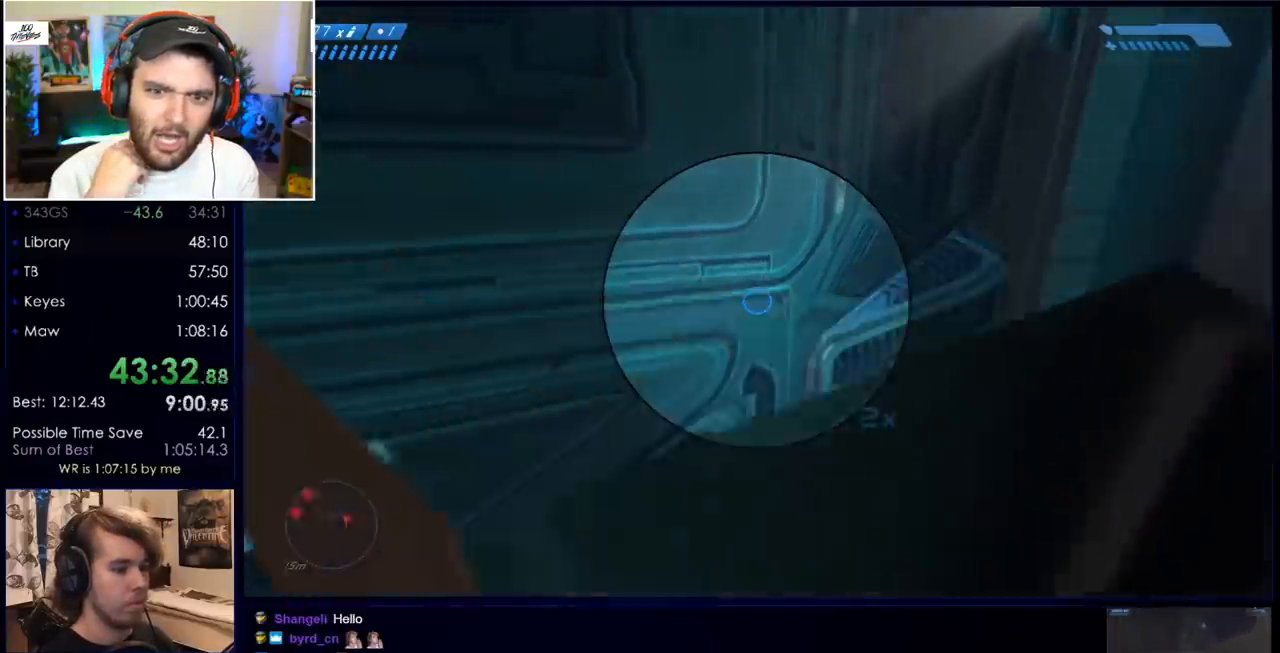
{"keys": ["a"], "mouse": [], "events": []}
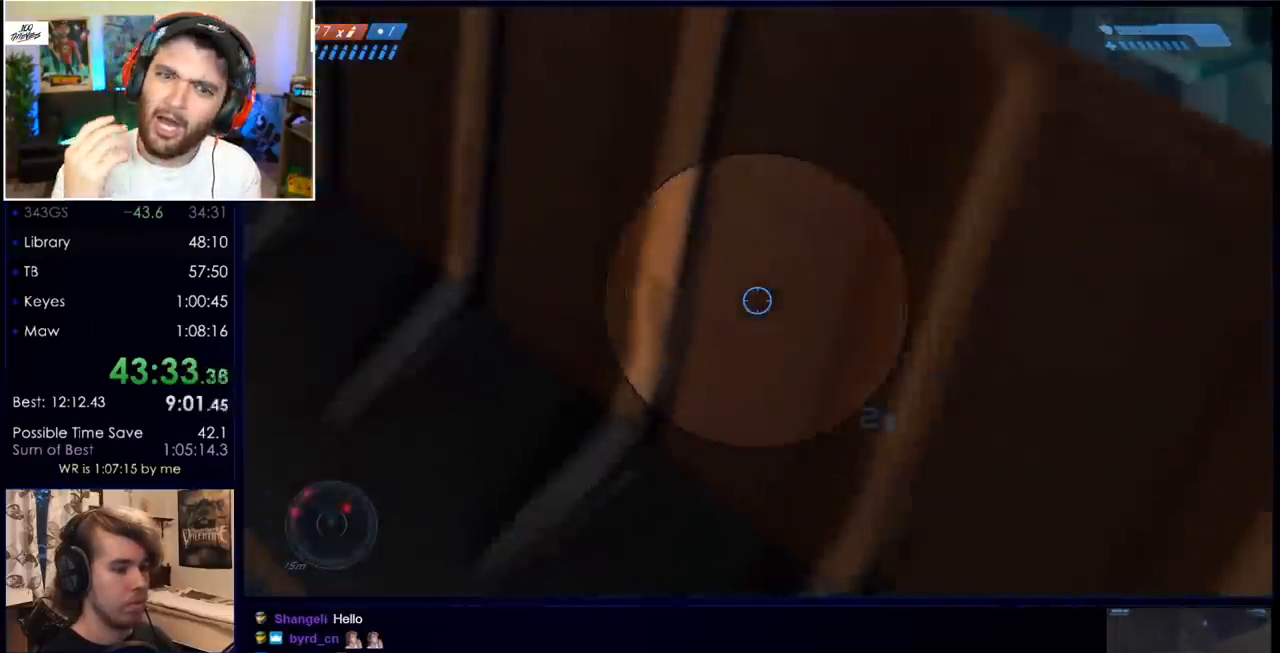
{"keys": ["w"], "mouse": [], "events": [[200, "w", "down"], [300, "a", "up"]]}
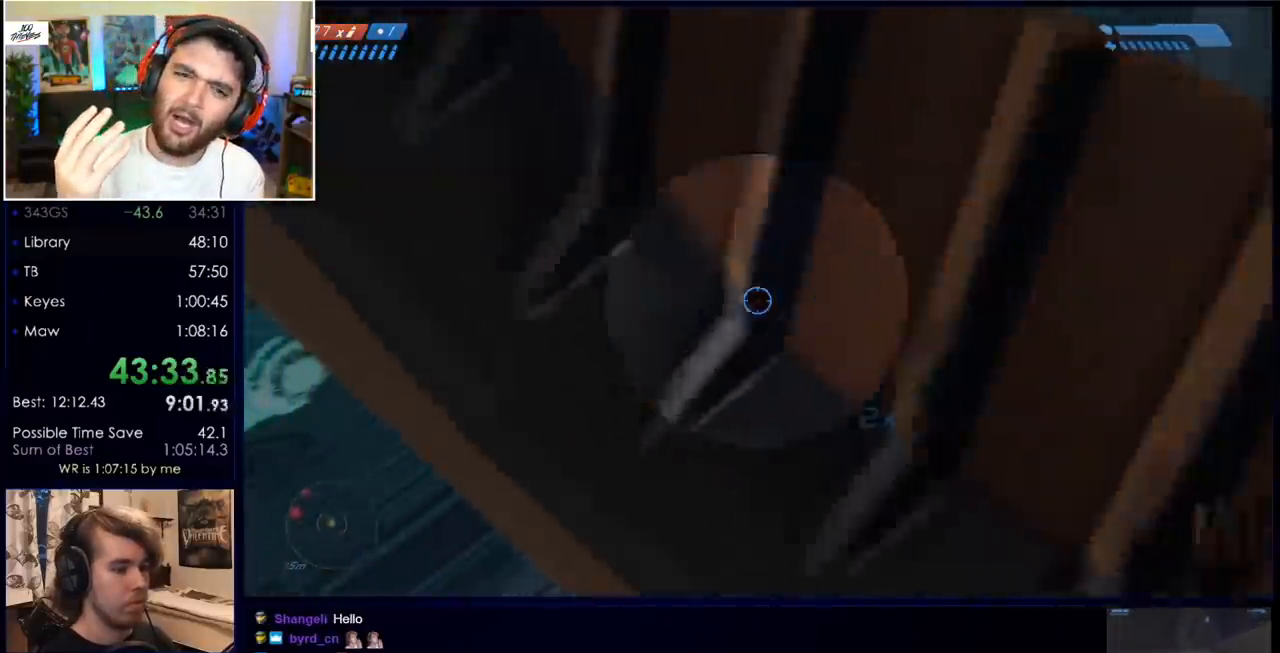
{"keys": [], "mouse": [], "events": [[417, "w", "up"]]}
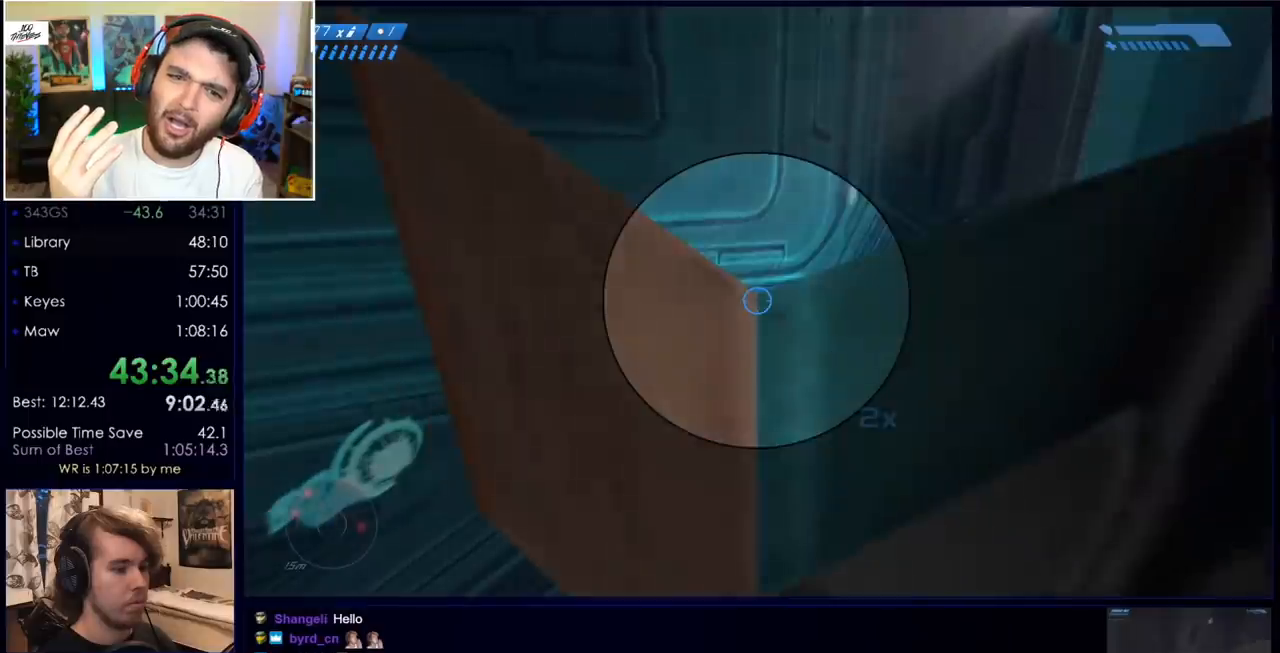
{"keys": ["a"], "mouse": [], "events": [[450, "a", "down"]]}
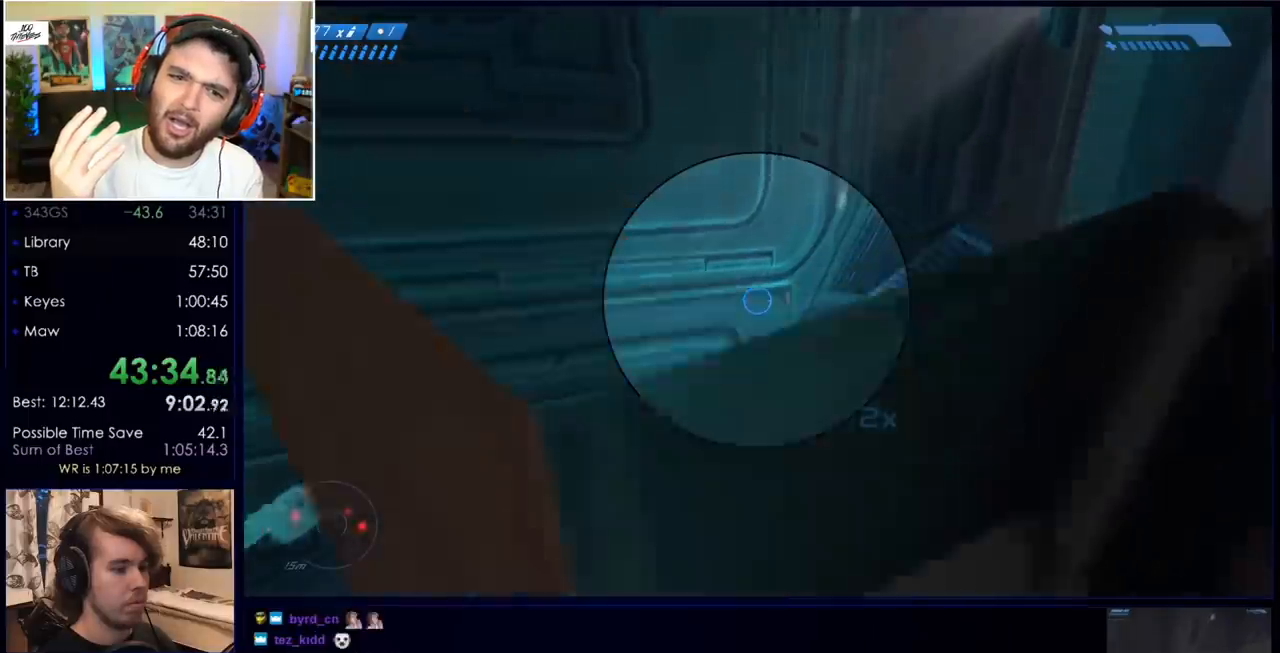
{"keys": ["a"], "mouse": [], "events": []}
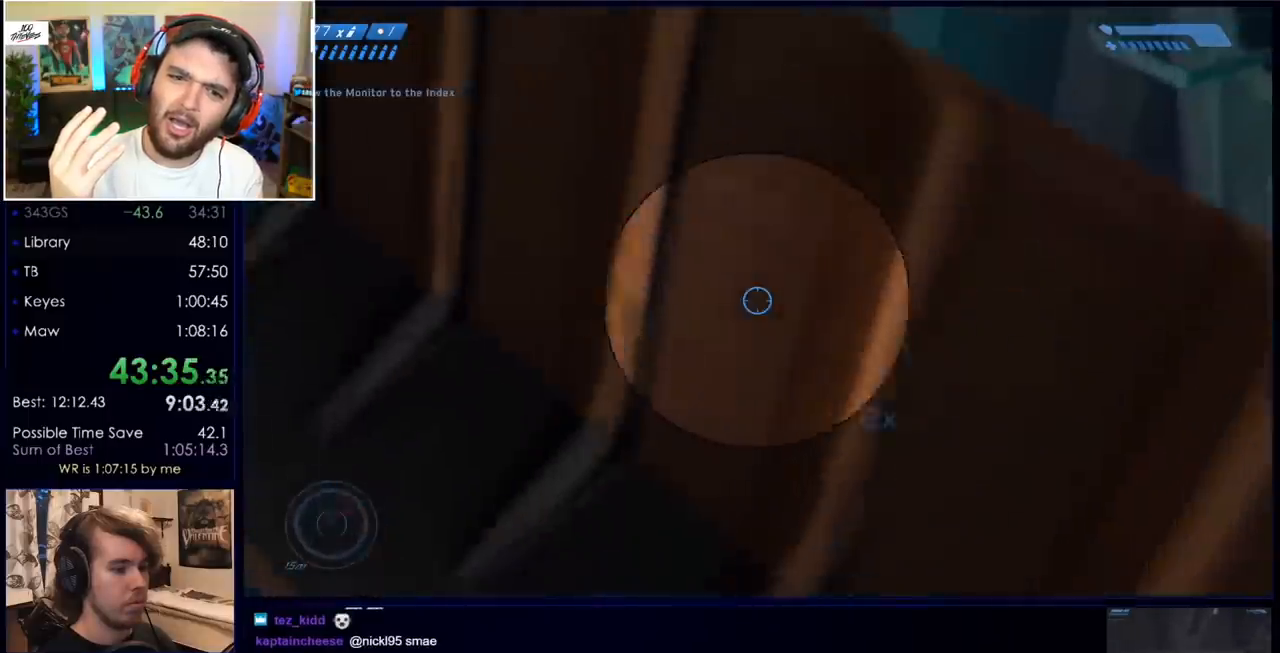
{"keys": ["w"], "mouse": [], "events": [[200, "w", "down"], [283, "a", "up"]]}
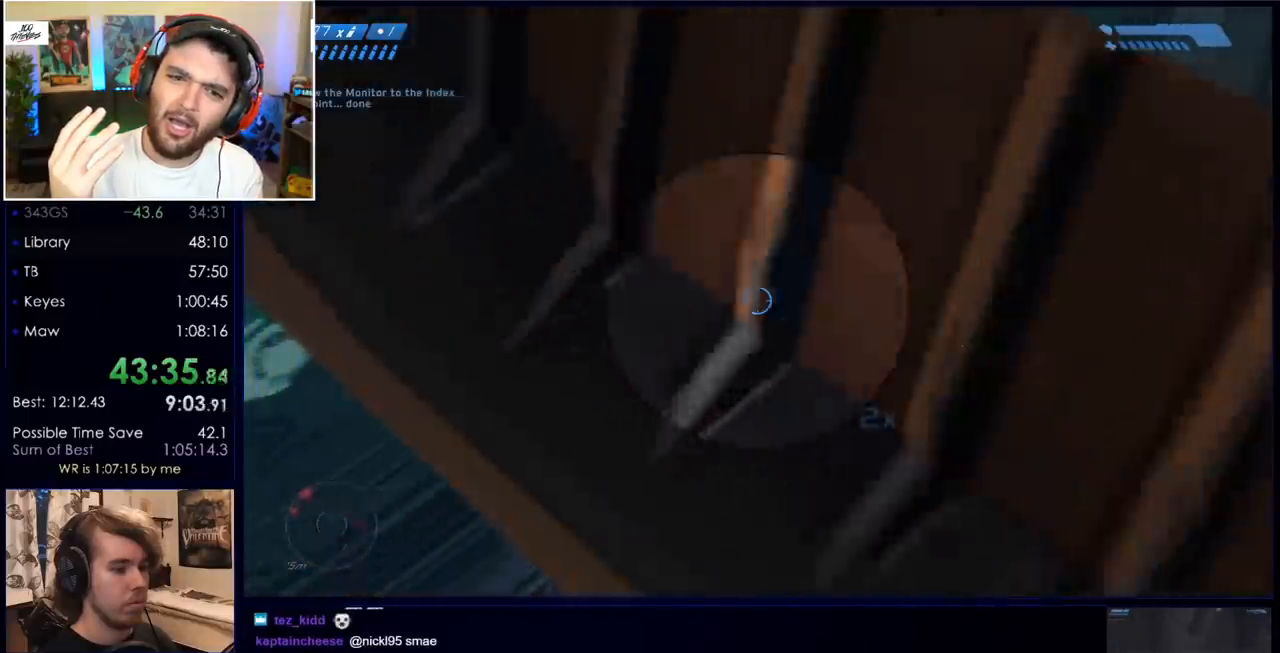
{"keys": [], "mouse": [], "events": [[483, "w", "up"]]}
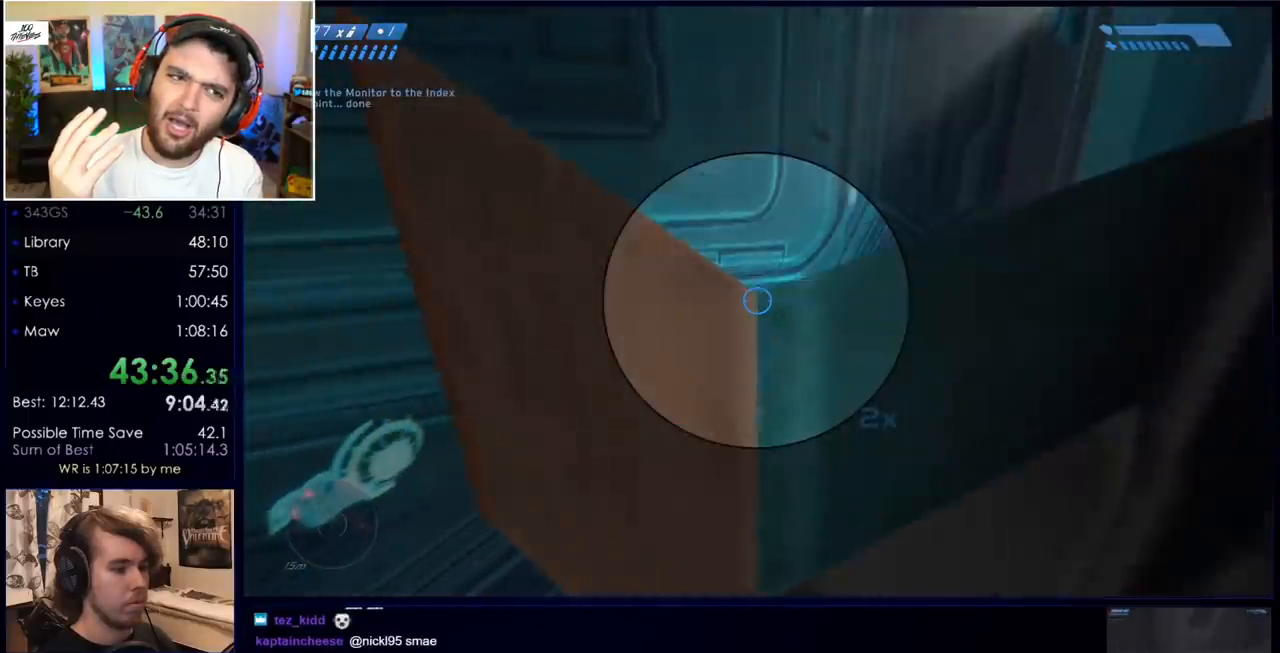
{"keys": [], "mouse": [], "events": []}
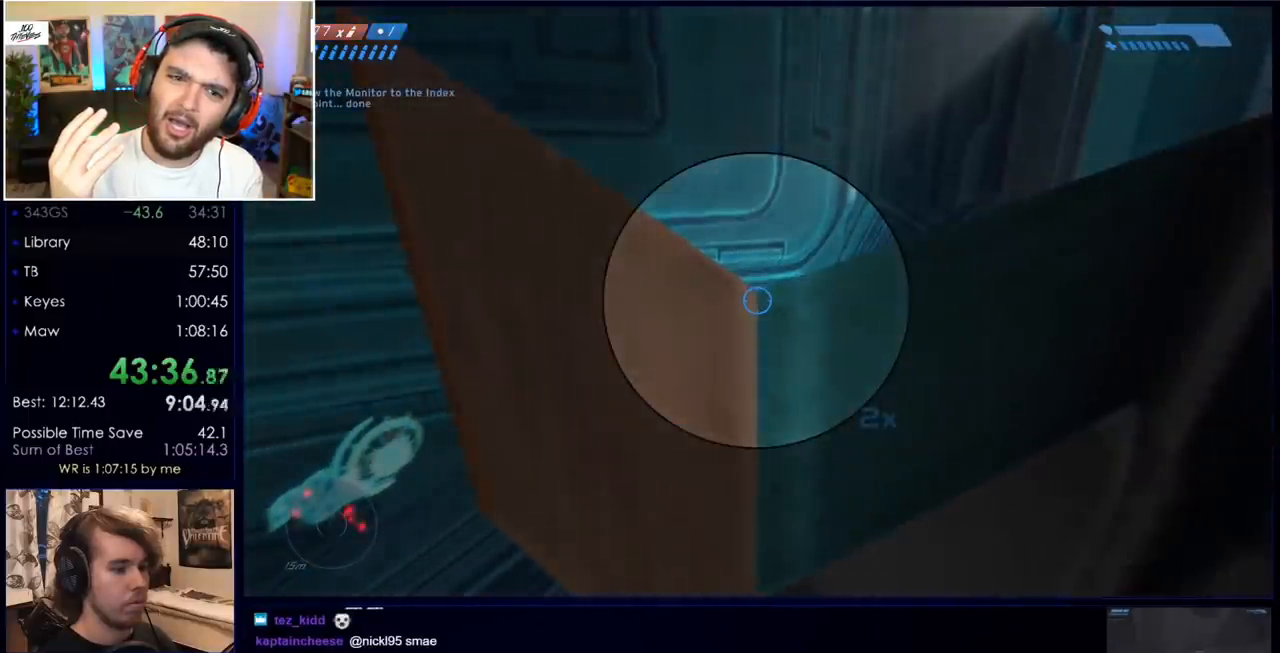
{"keys": ["a"], "mouse": [], "events": [[283, "a", "down"]]}
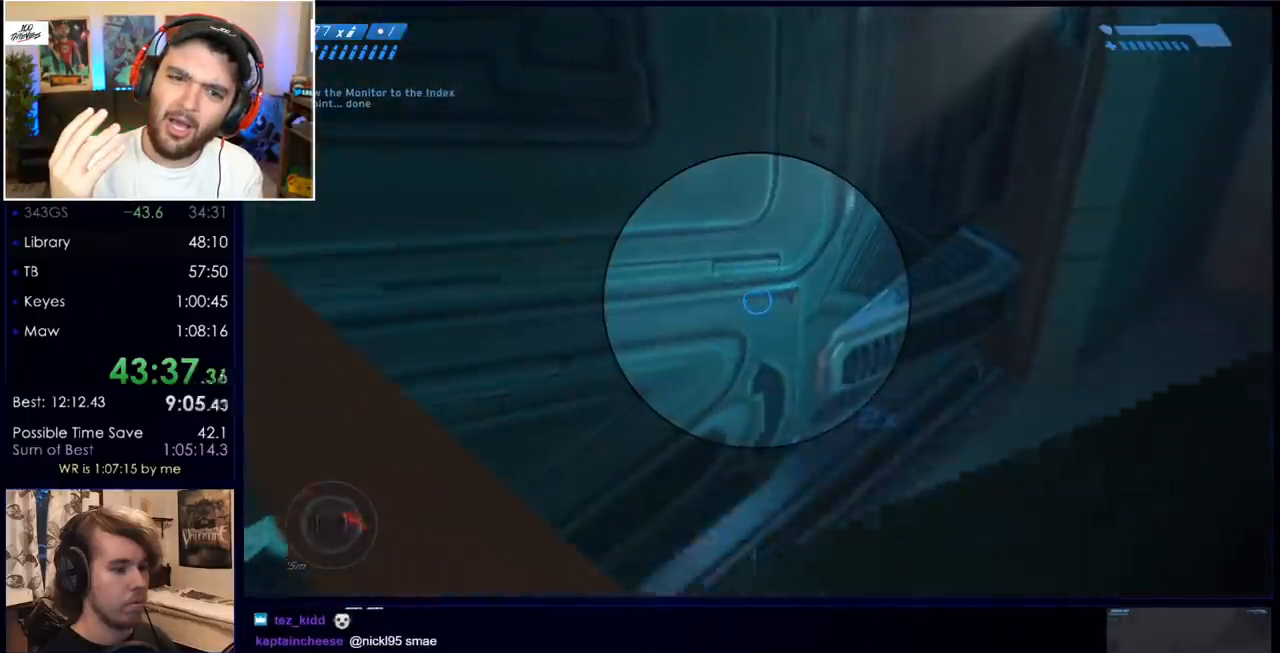
{"keys": ["a"], "mouse": [], "events": []}
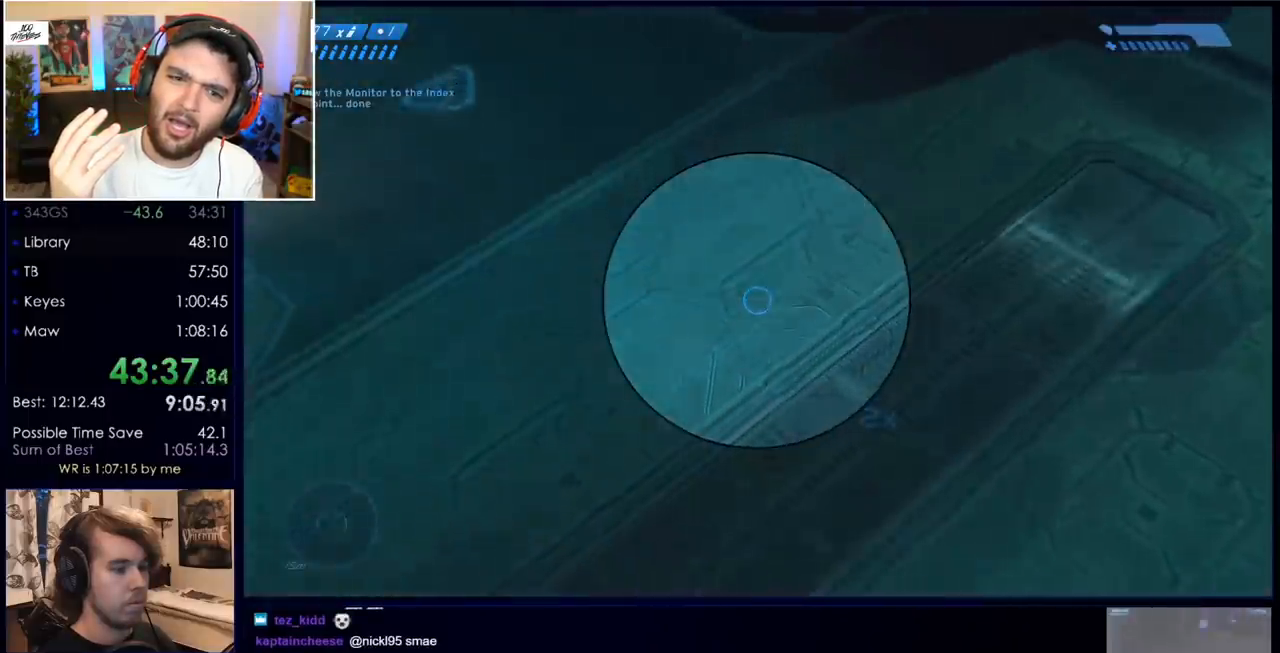
{"keys": ["a", "w"], "mouse": [], "events": [[83, "z", "down"], [183, "z", "up"], [317, "w", "down"]]}
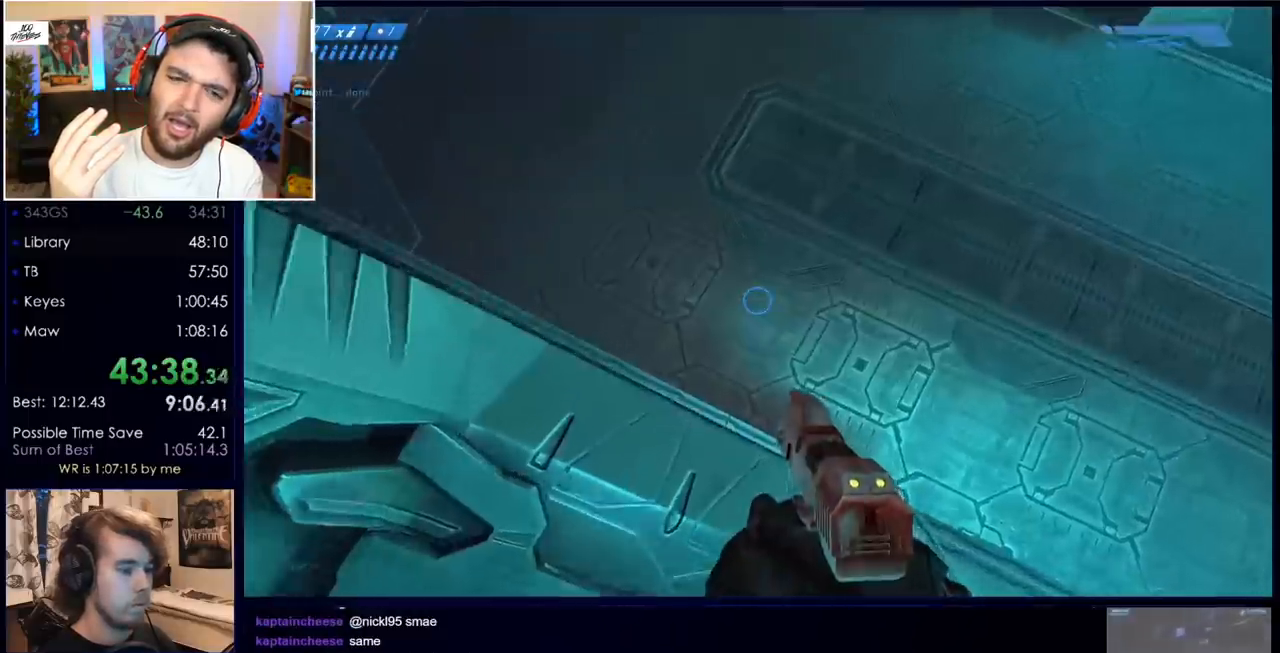
{"keys": ["a"], "mouse": [], "events": [[100, "w", "up"]]}
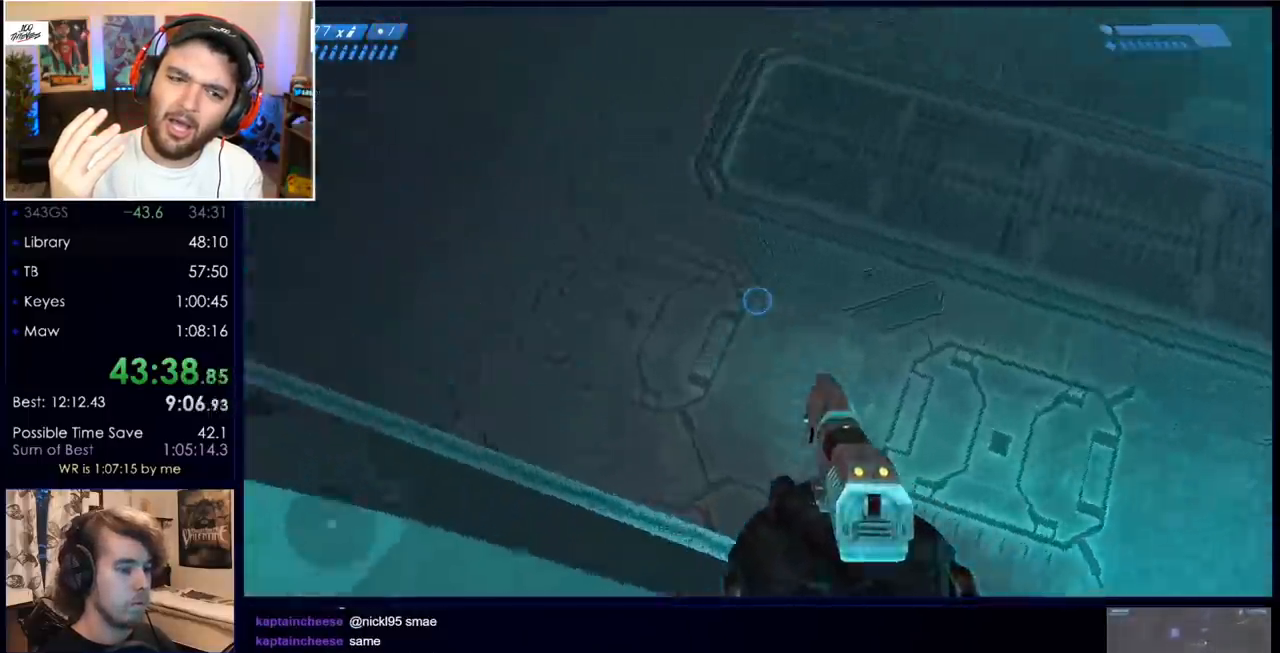
{"keys": ["ctrl", "w"], "mouse": [], "events": [[117, "a", "up"], [117, "d", "down"], [117, "w", "down"], [350, "ctrl", "down"], [350, "d", "up"]]}
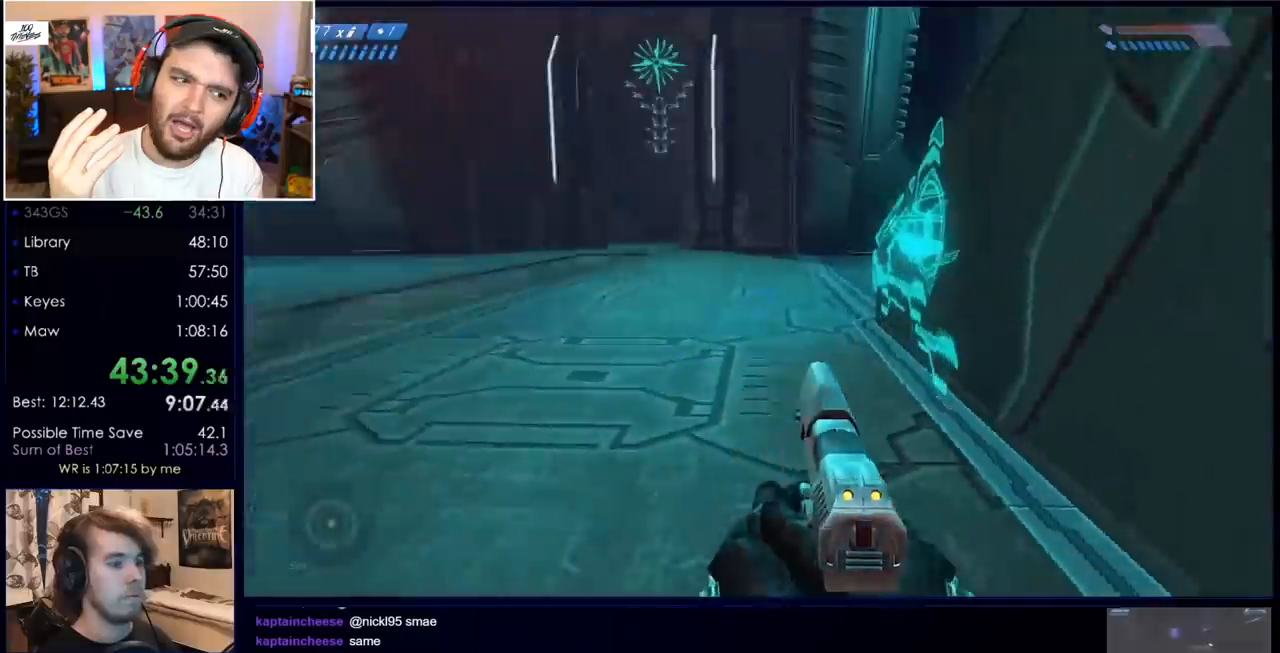
{"keys": ["w"], "mouse": [], "events": [[233, "ctrl", "up"]]}
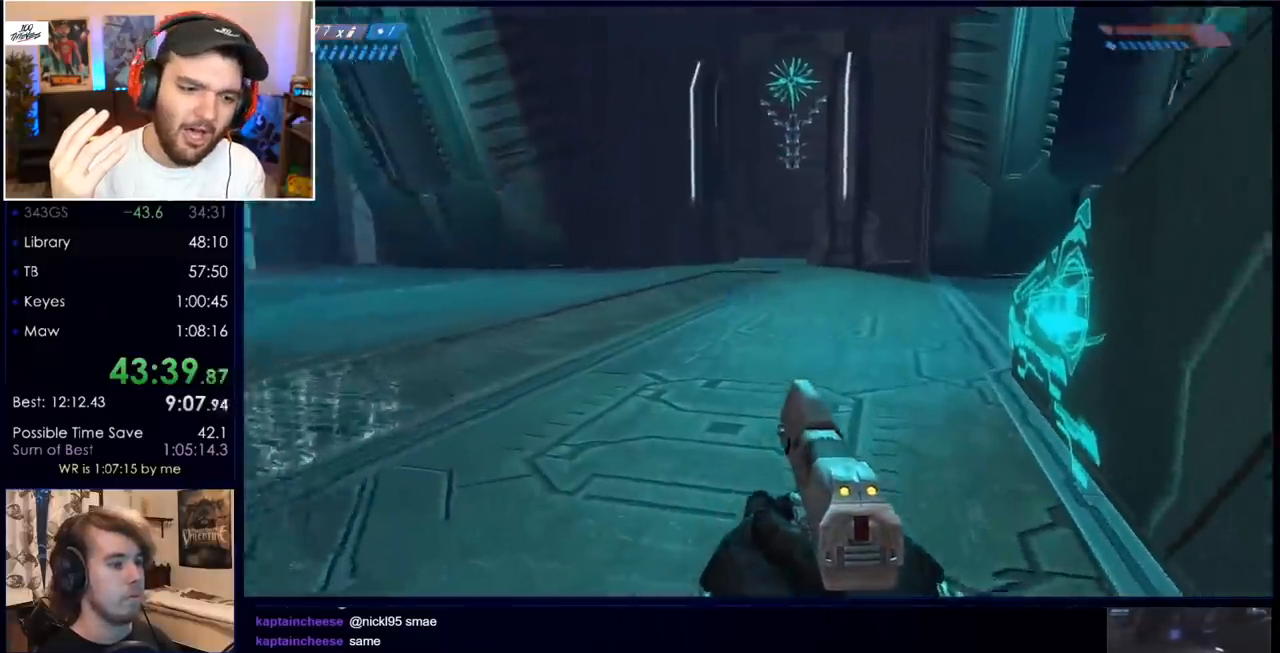
{"keys": ["w"], "mouse": [], "events": []}
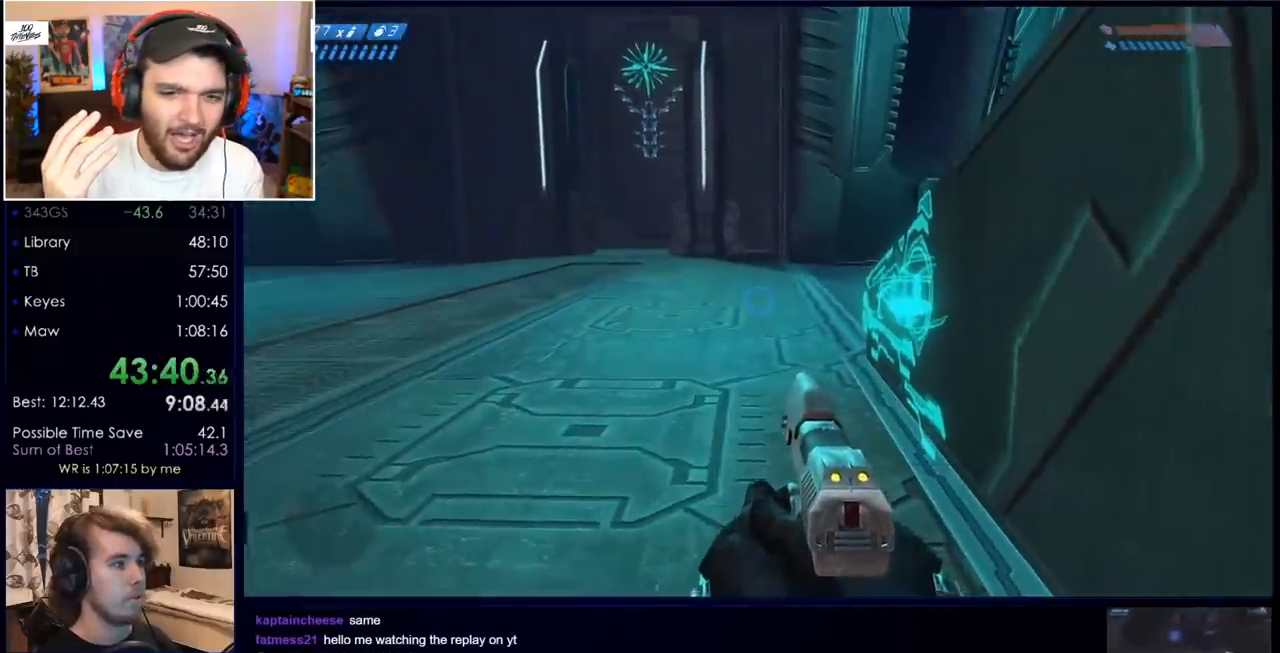
{"keys": ["w"], "mouse": [], "events": [[17, "mouse_mb5", "down"], [167, "mouse_mb5", "up"]]}
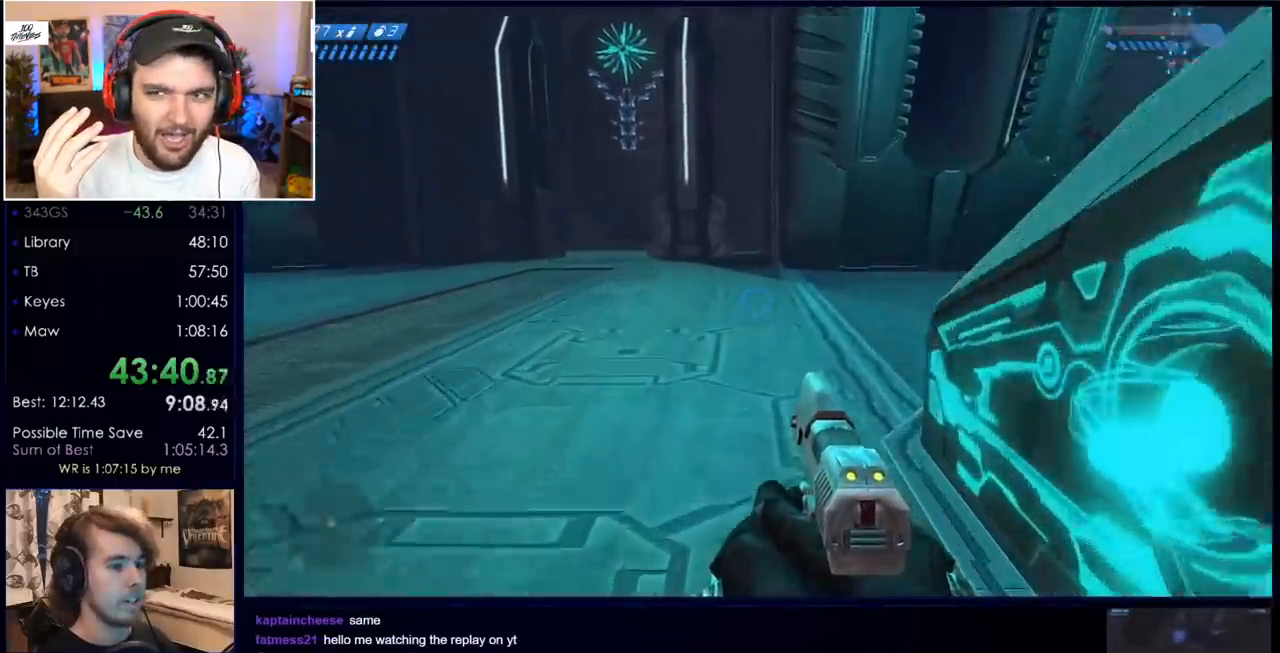
{"keys": ["w"], "mouse": [], "events": [[133, "q", "down"], [267, "q", "up"]]}
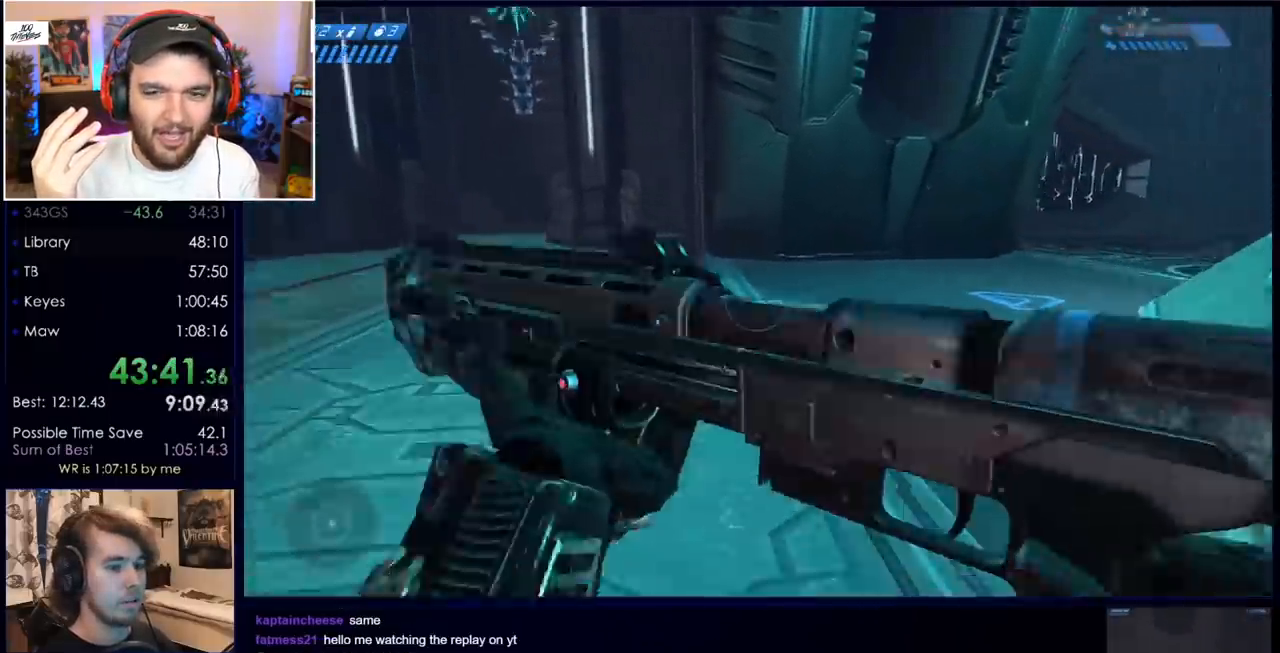
{"keys": ["w"], "mouse": [], "events": []}
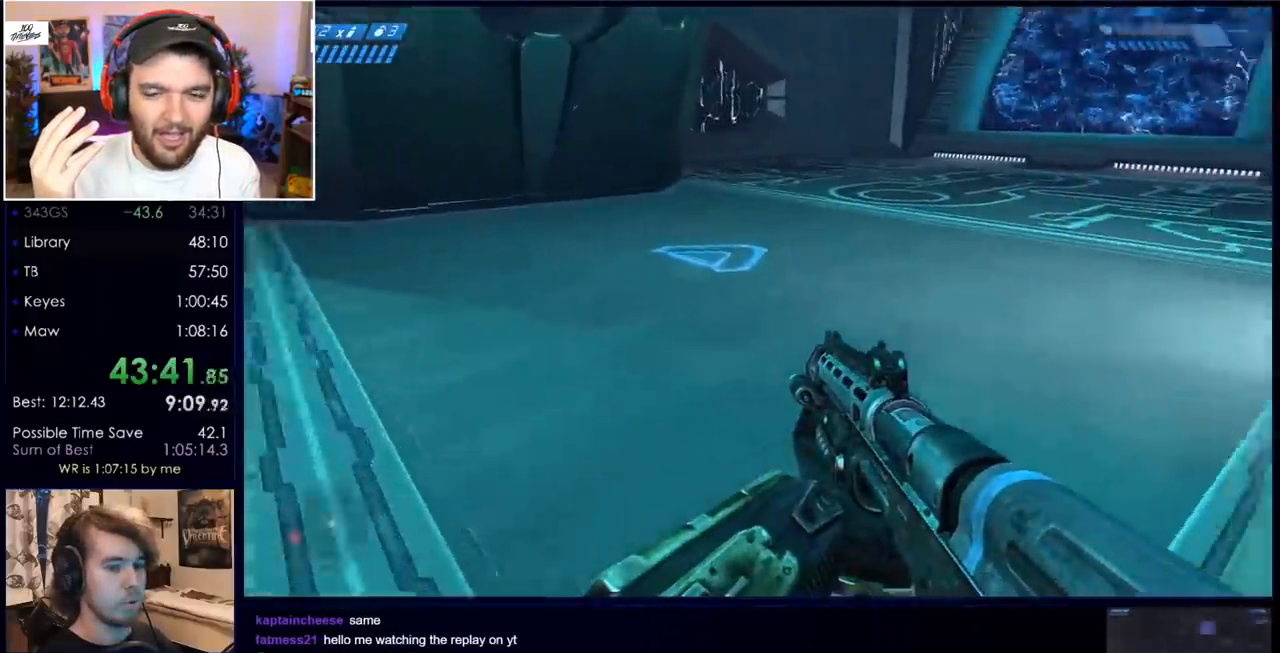
{"keys": ["w"], "mouse": [], "events": []}
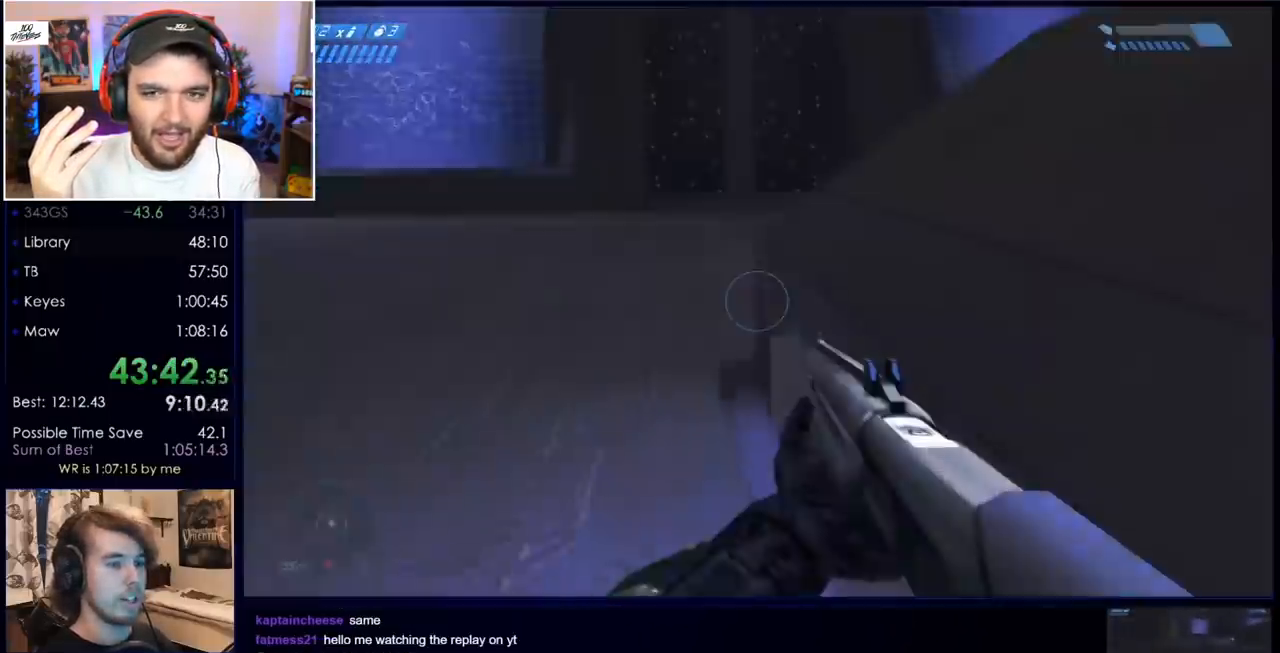
{"keys": ["w"], "mouse": [], "events": [[467, "q", "down"], [500, "q", "up"]]}
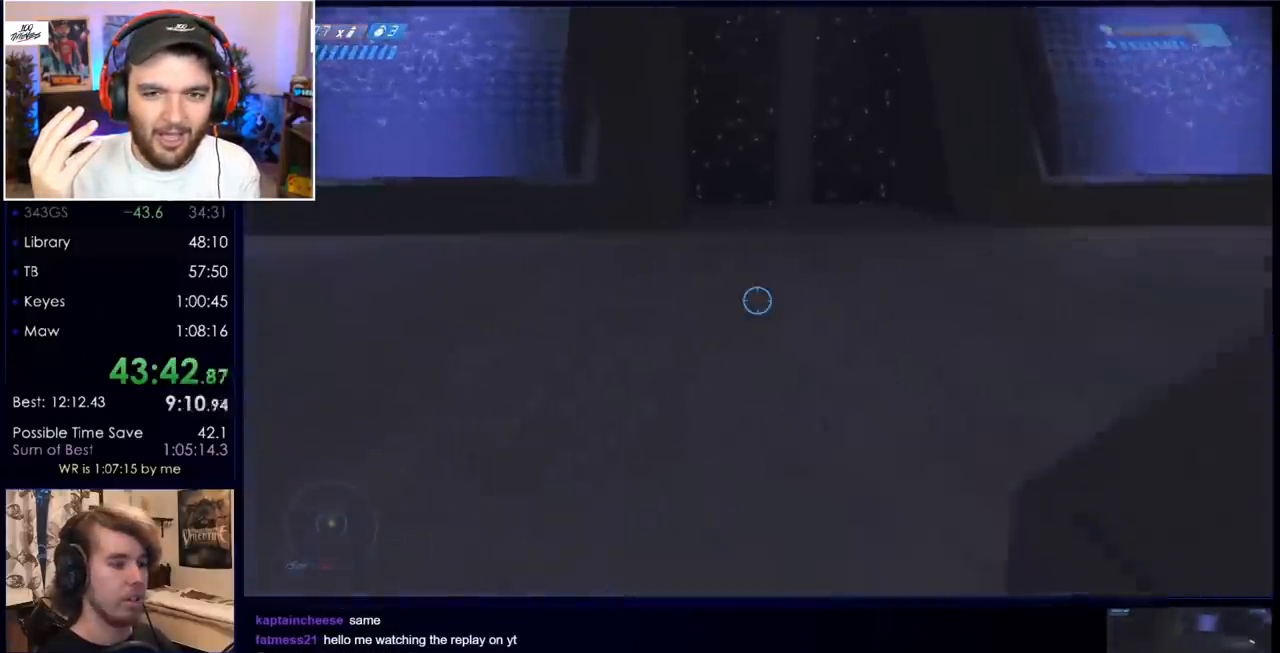
{"keys": ["w"], "mouse": [], "events": [[150, "q", "down"], [233, "q", "up"]]}